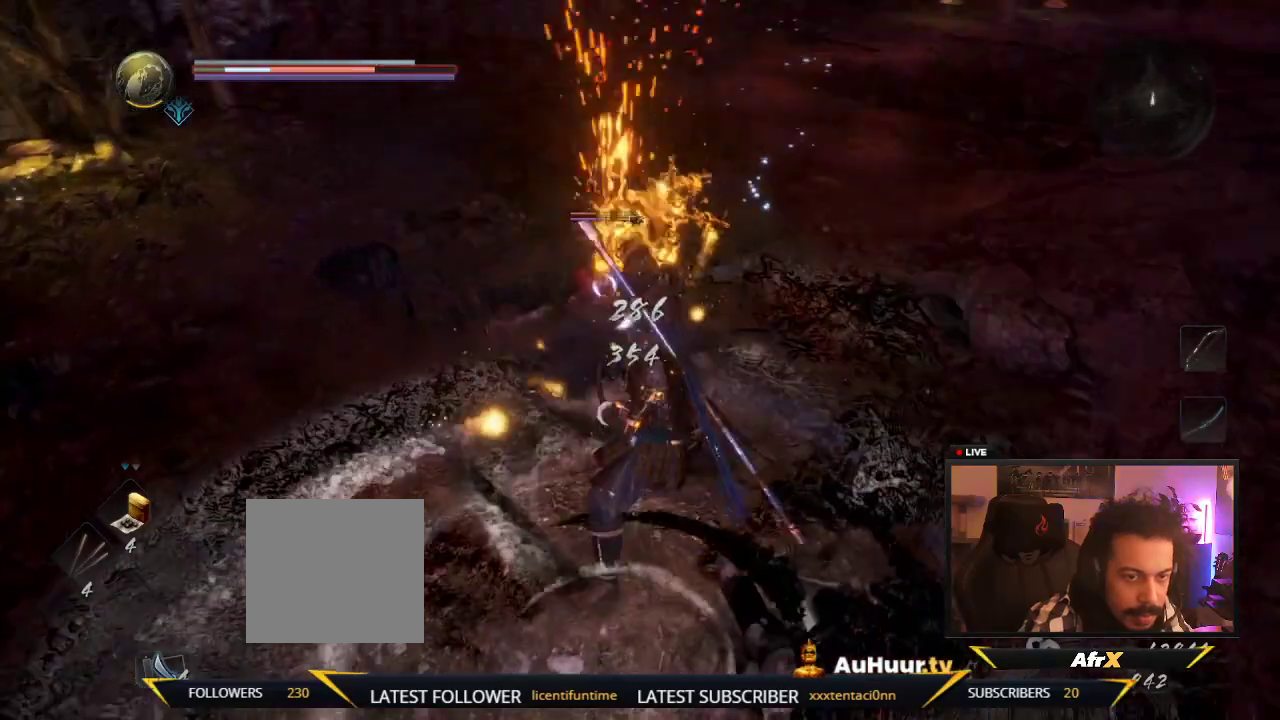
Gameplay with a controller (Xbox layout); each line is a JSON object with the inputs held at the frame after it (dt_ms = milliseconds from this image to that frame). "events" lists button and stick changes between this image and that frame as [ms after this image, input, new state], when the widget could be followed in between. This overlay highlights the sticks when they move; stick clicks (L3 R3) are not distinguishable. Not read: L3 R3.
{"dt_ms": 300, "buttons": ["Y"], "left_stick": "up", "right_stick": "center"}
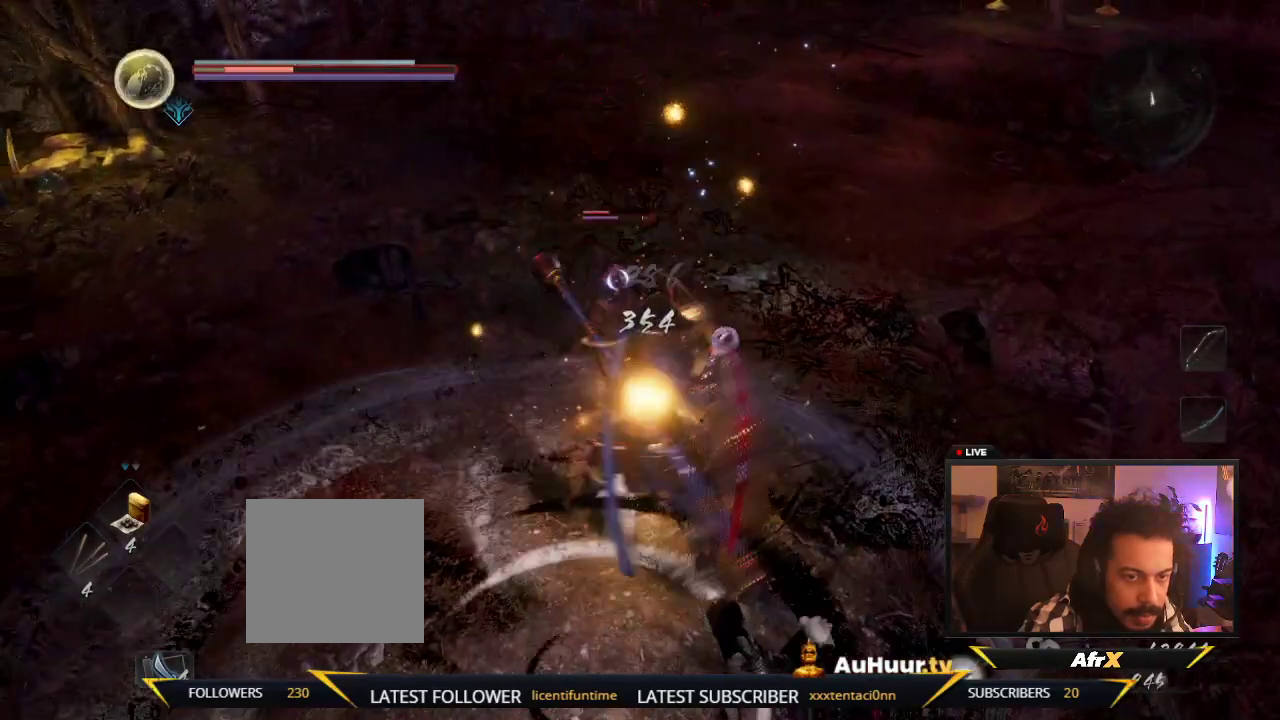
{"dt_ms": 300, "buttons": ["Y"], "left_stick": "up", "right_stick": "center", "events": [[17, "Y", "up"], [200, "Y", "down"]]}
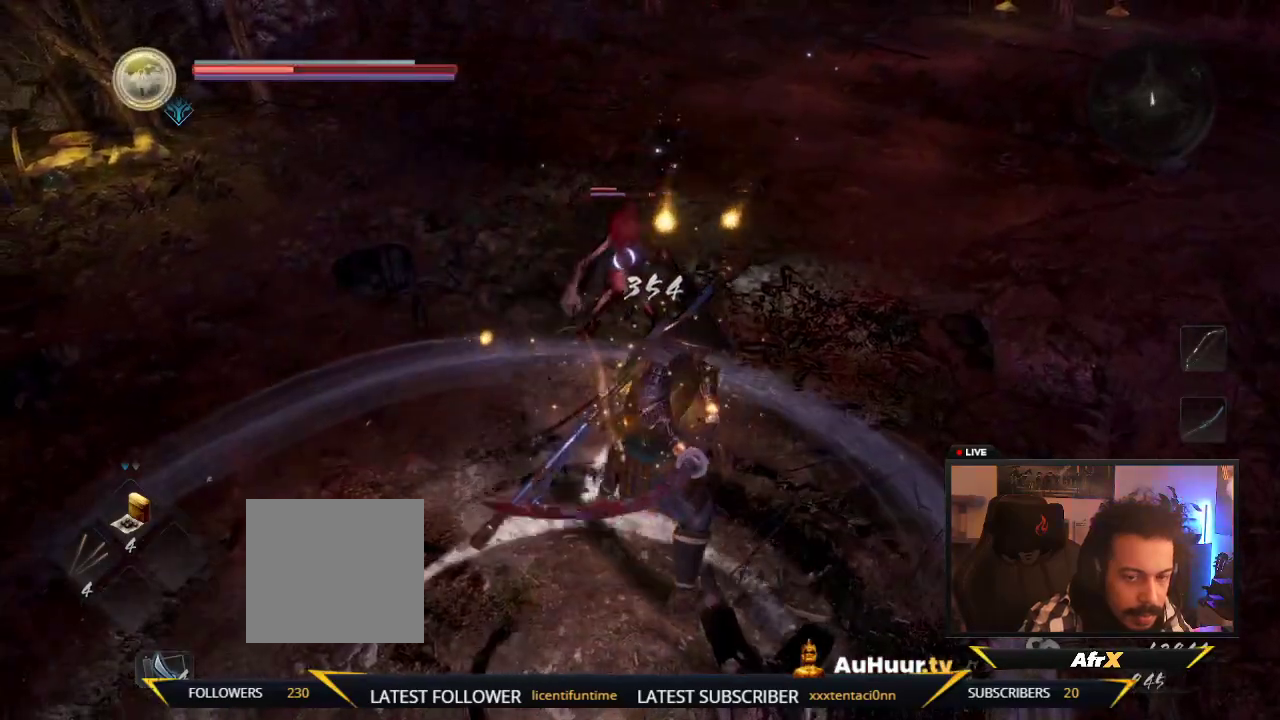
{"dt_ms": 800, "buttons": [], "left_stick": "left", "right_stick": "center", "events": [[83, "Y", "up"], [617, "left_stick", "up-left"], [783, "left_stick", "left"]]}
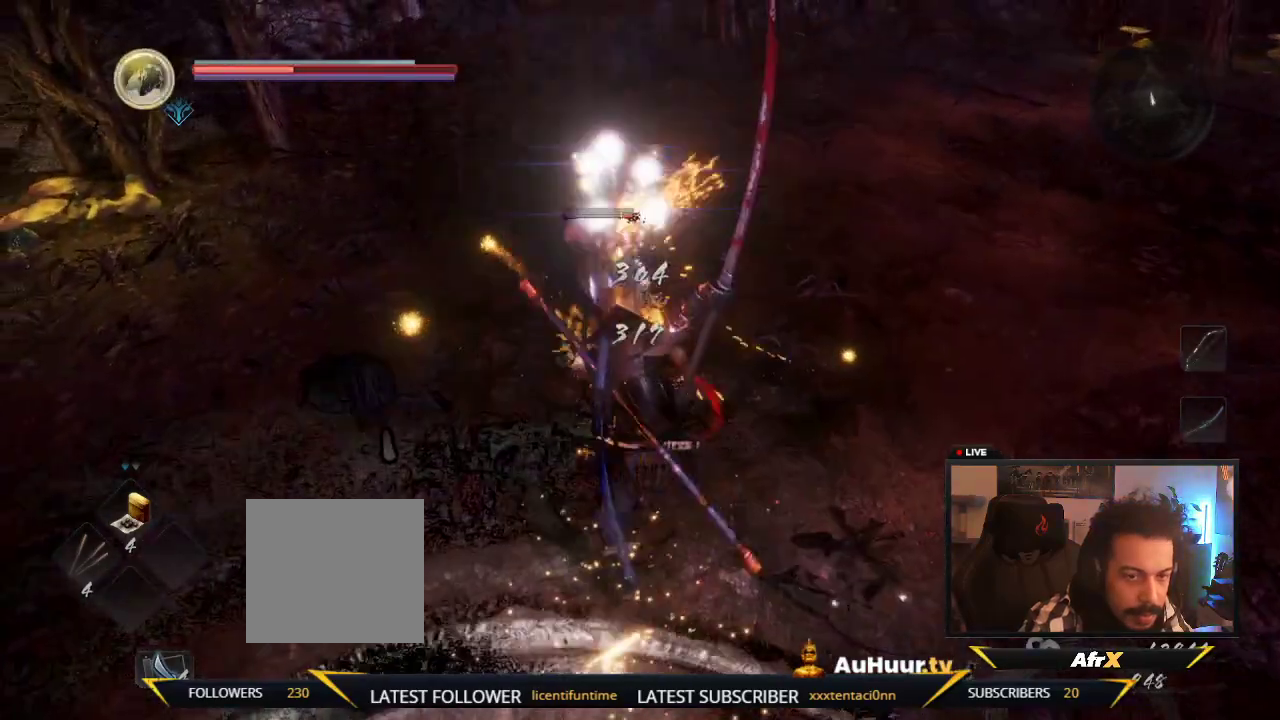
{"dt_ms": 400, "buttons": [], "left_stick": "down-left", "right_stick": "center", "events": [[133, "left_stick", "down-left"]]}
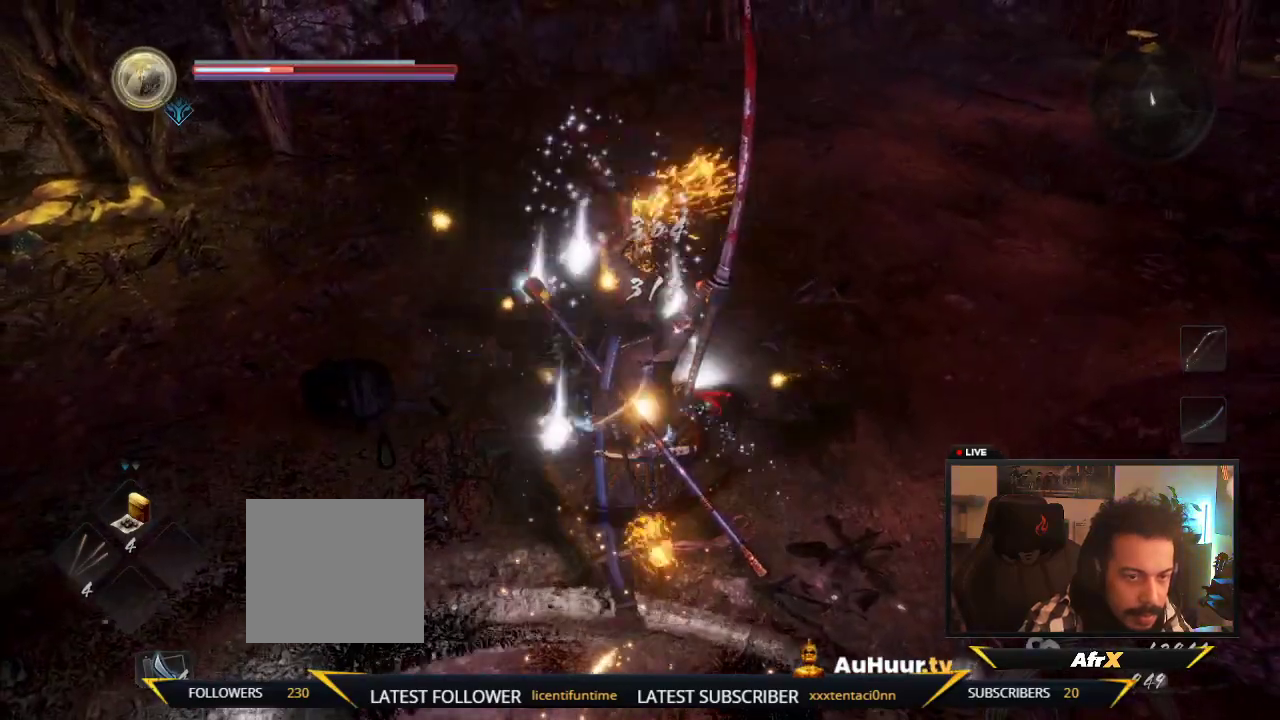
{"dt_ms": 300, "buttons": ["R1"], "left_stick": "down-left", "right_stick": "center", "events": [[167, "R1", "down"]]}
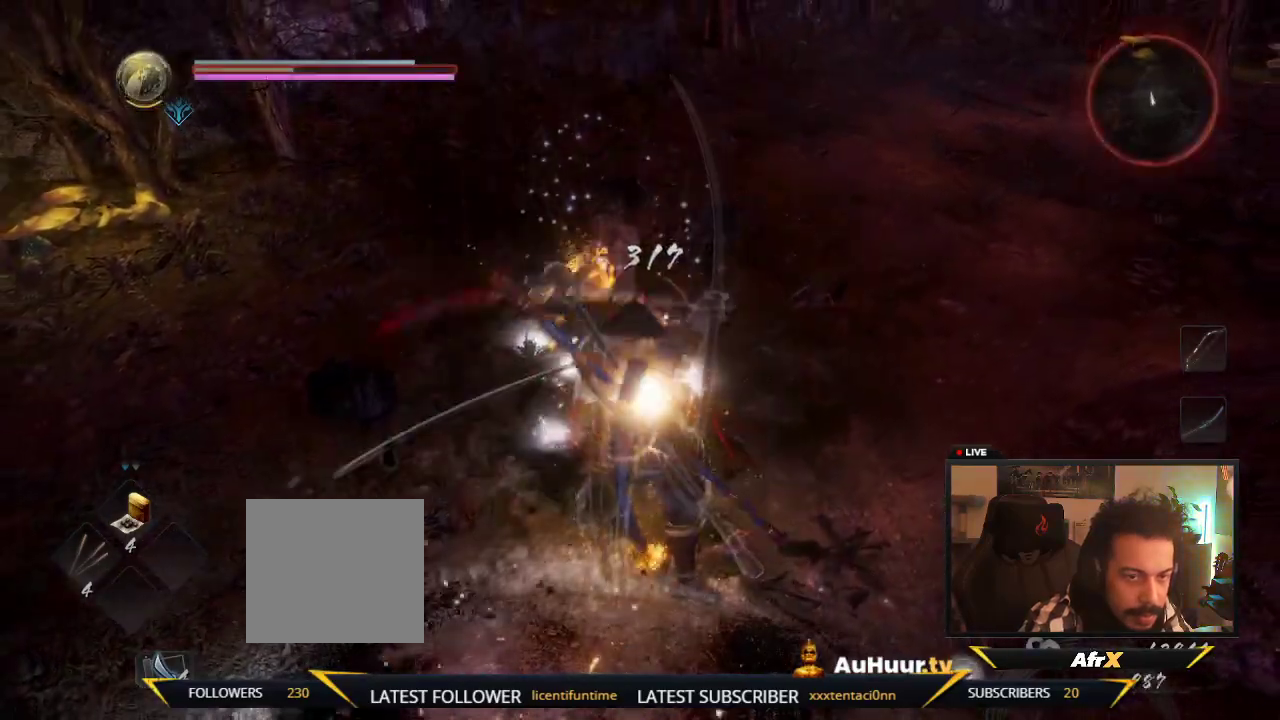
{"dt_ms": 600, "buttons": [], "left_stick": "left", "right_stick": "right"}
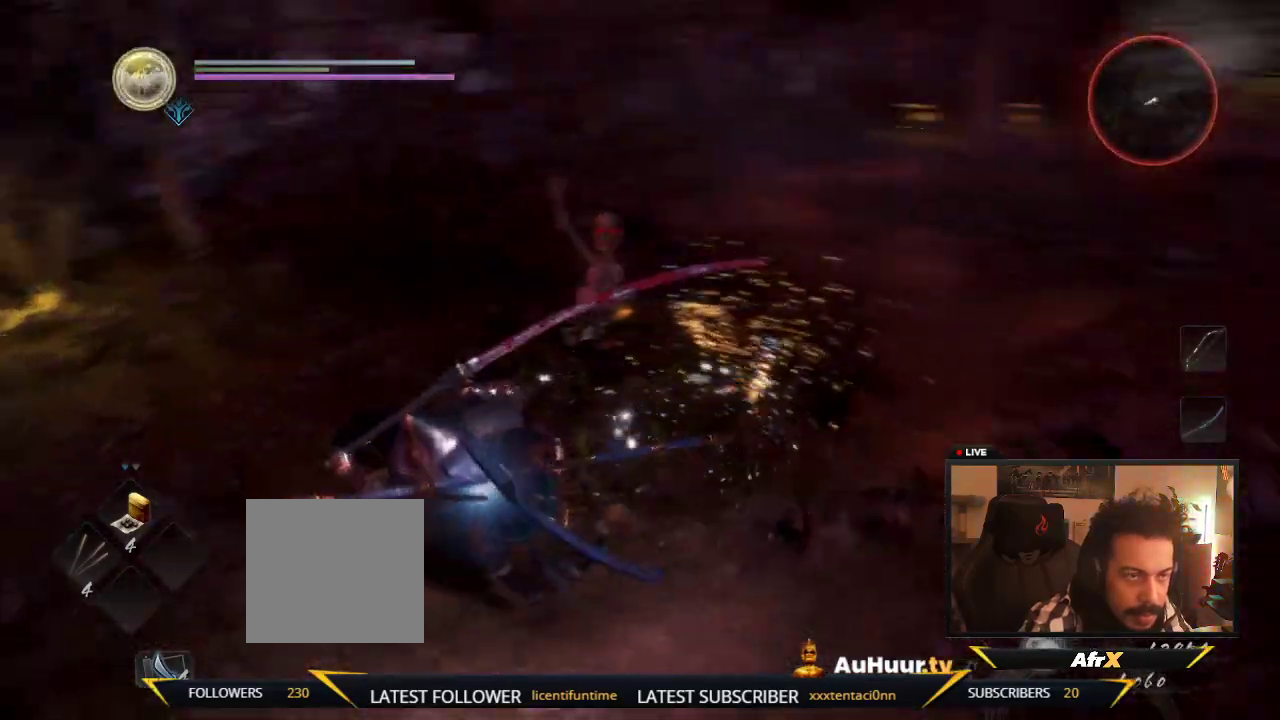
{"dt_ms": 600, "buttons": [], "left_stick": "down-left", "right_stick": "center"}